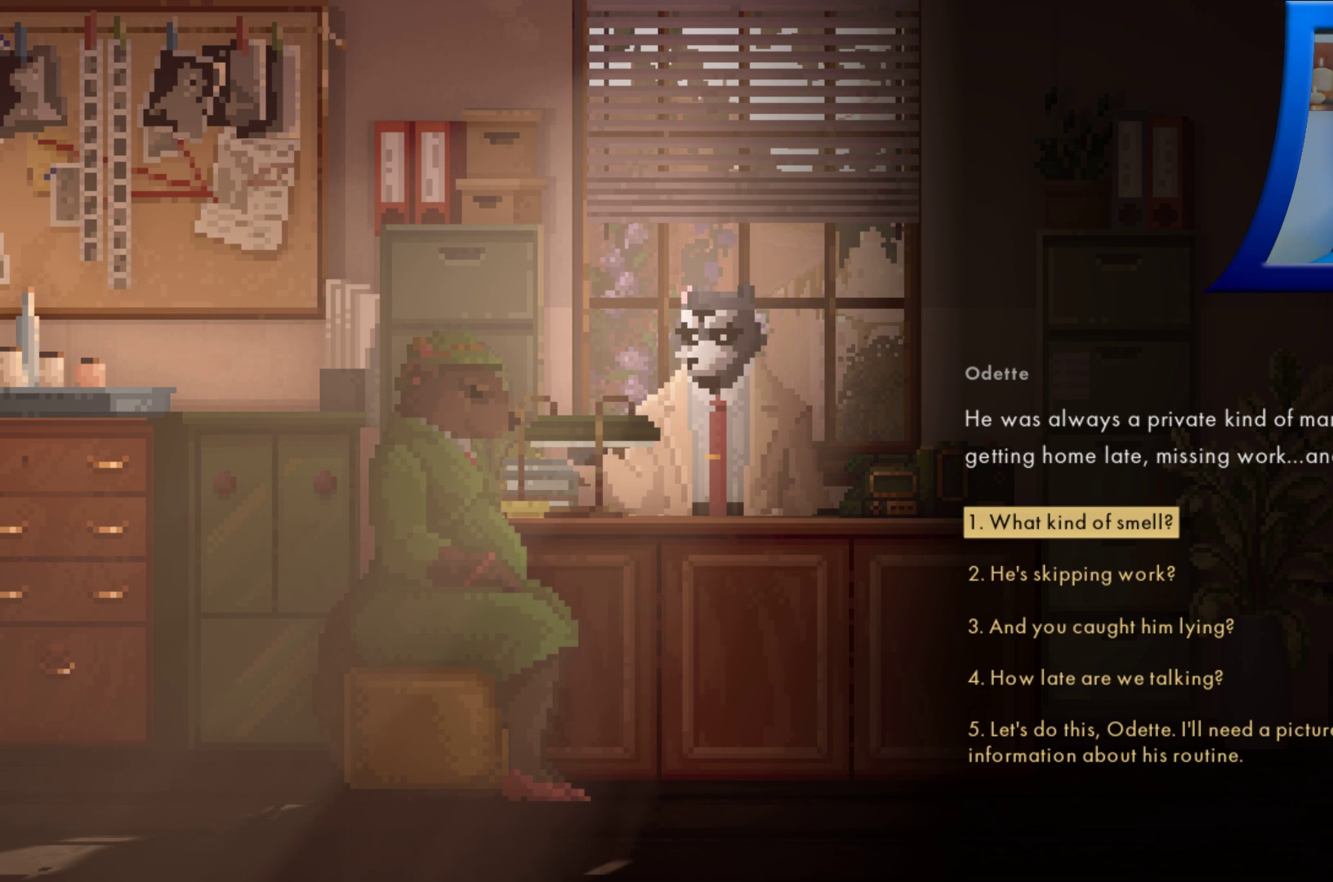
Gameplay with a controller (Xbox layout); each line is a JSON object with the inputs held at the frame after it. "events" lists button and stick changes between this image and that frame as [ms after this image, input, new state], when the widget could be followed in between. Not read: L3 R3.
{"buttons": [], "left_stick": "down-right", "right_stick": "center", "events": [[433, "left_stick", "down-right"]]}
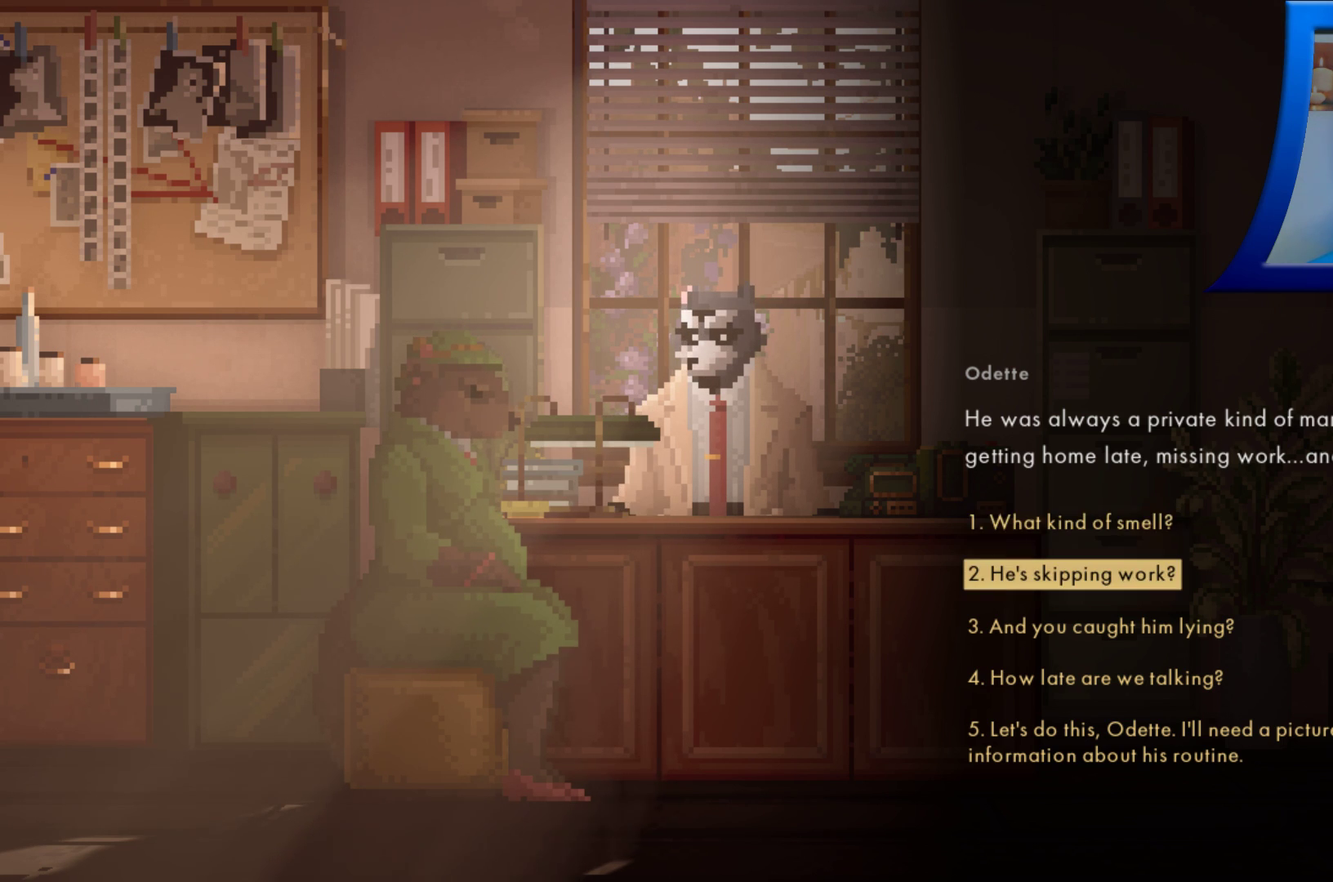
{"buttons": [], "left_stick": "center", "right_stick": "center", "events": [[83, "left_stick", "center"]]}
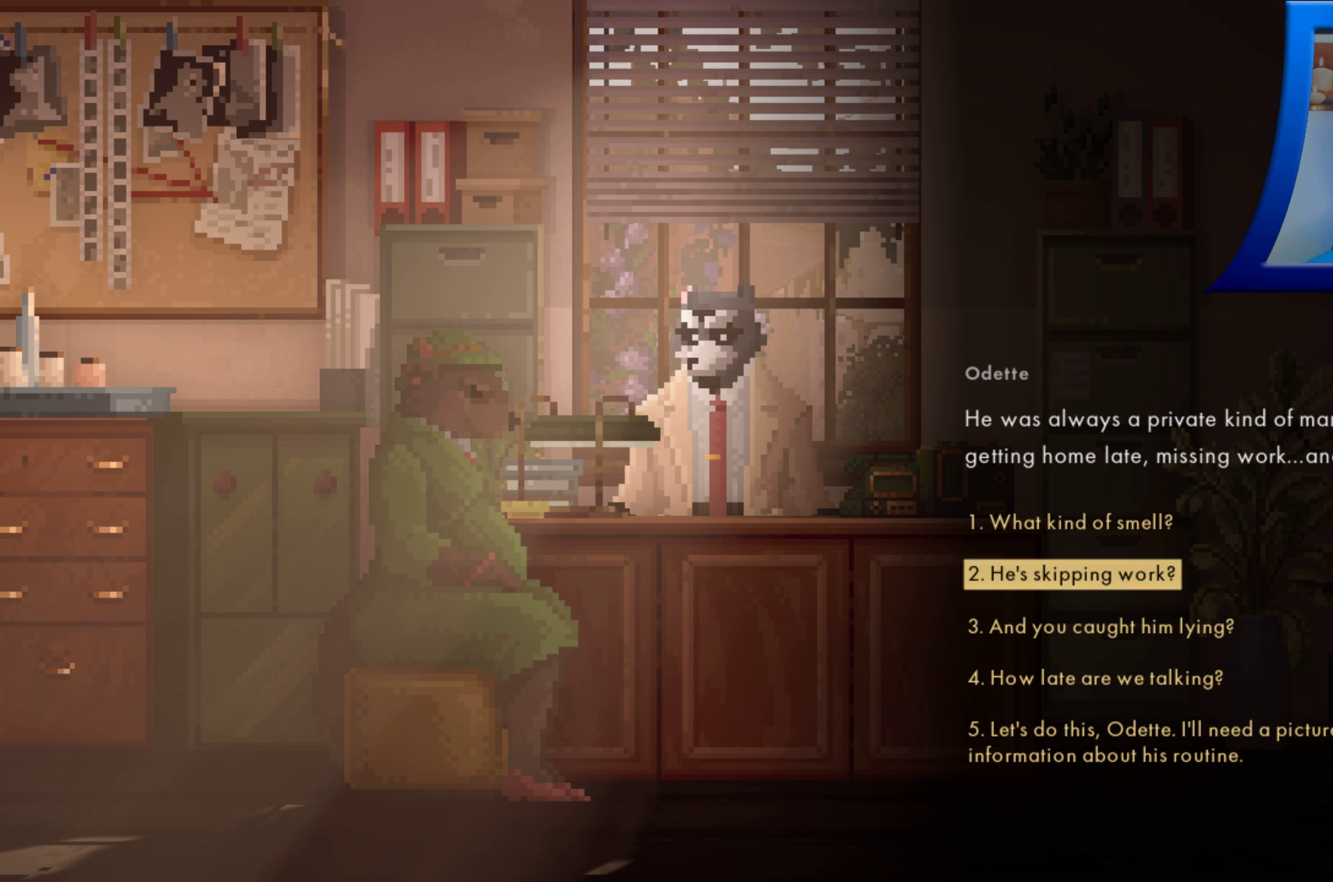
{"buttons": [], "left_stick": "center", "right_stick": "center", "events": []}
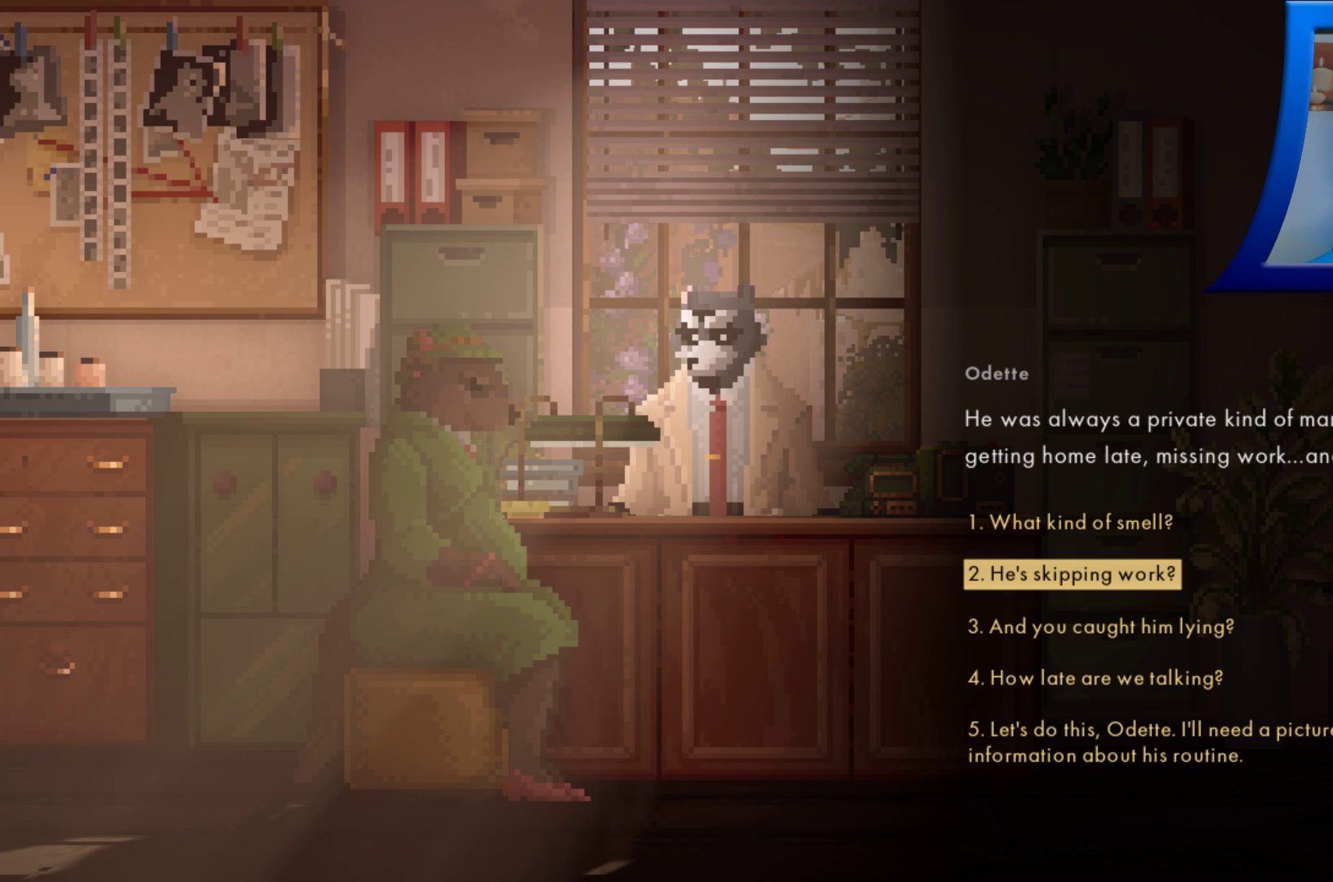
{"buttons": [], "left_stick": "center", "right_stick": "center", "events": [[300, "left_stick", "down"], [450, "left_stick", "center"]]}
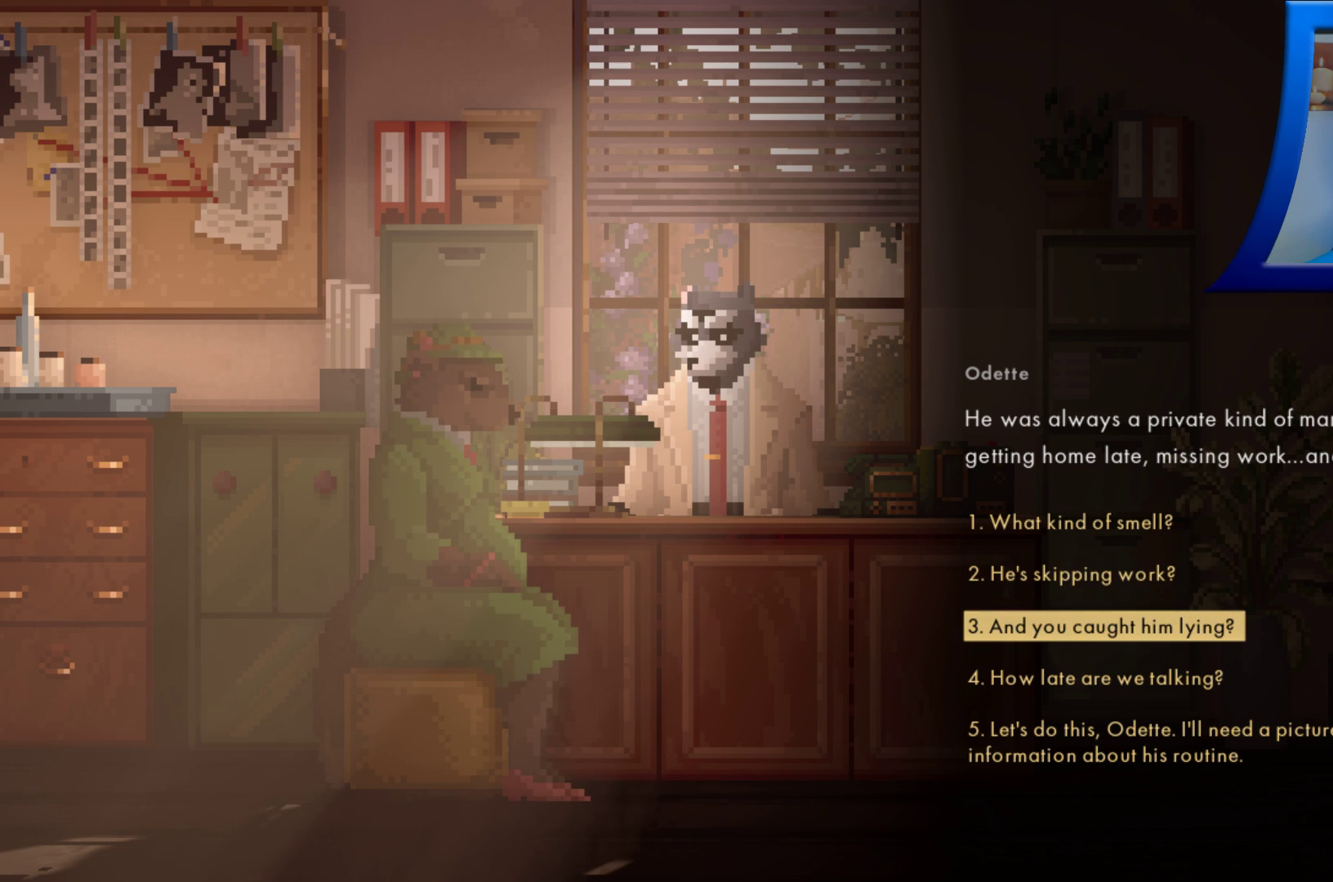
{"buttons": [], "left_stick": "center", "right_stick": "center", "events": []}
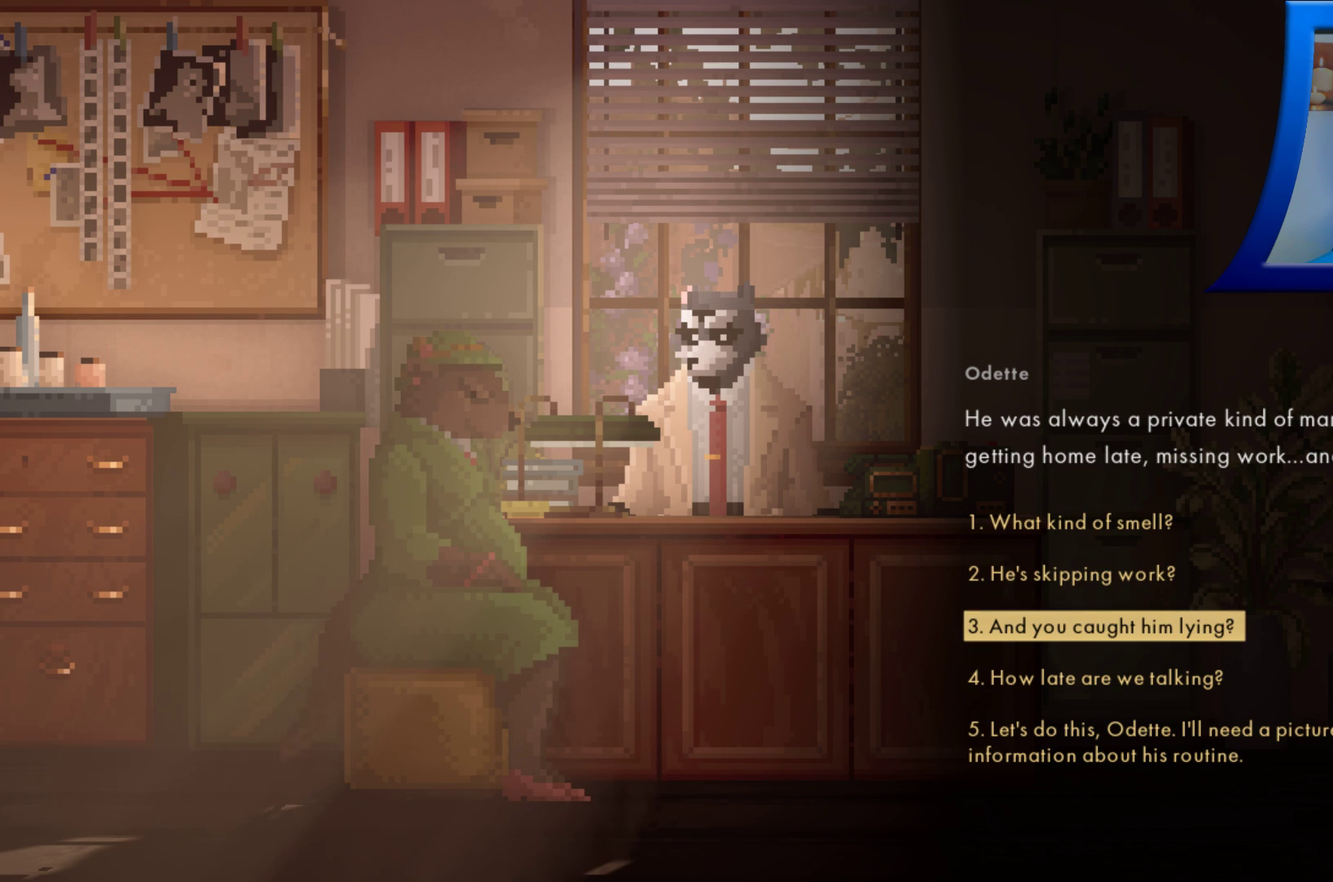
{"buttons": [], "left_stick": "center", "right_stick": "center", "events": []}
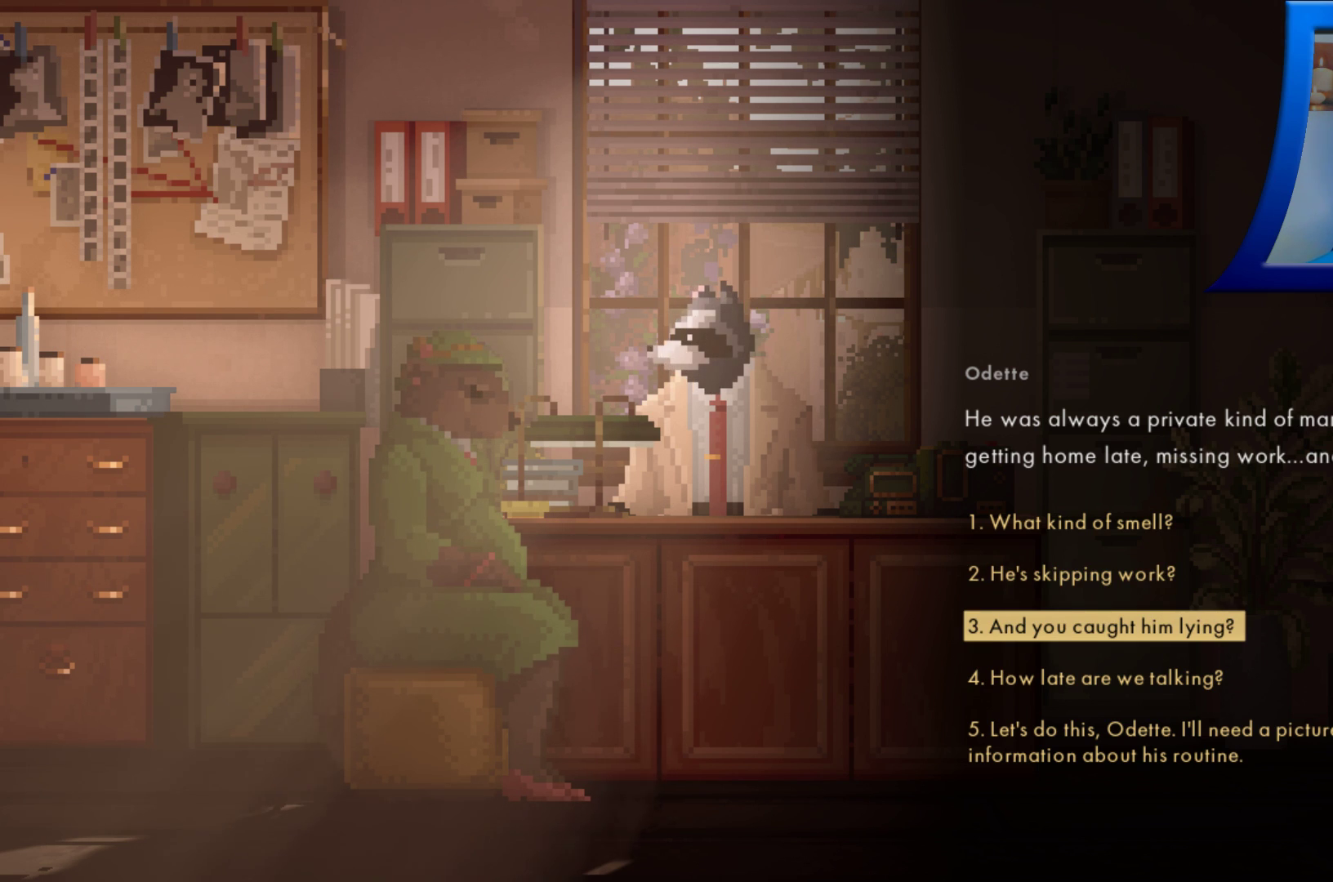
{"buttons": [], "left_stick": "down", "right_stick": "center", "events": [[483, "left_stick", "down"]]}
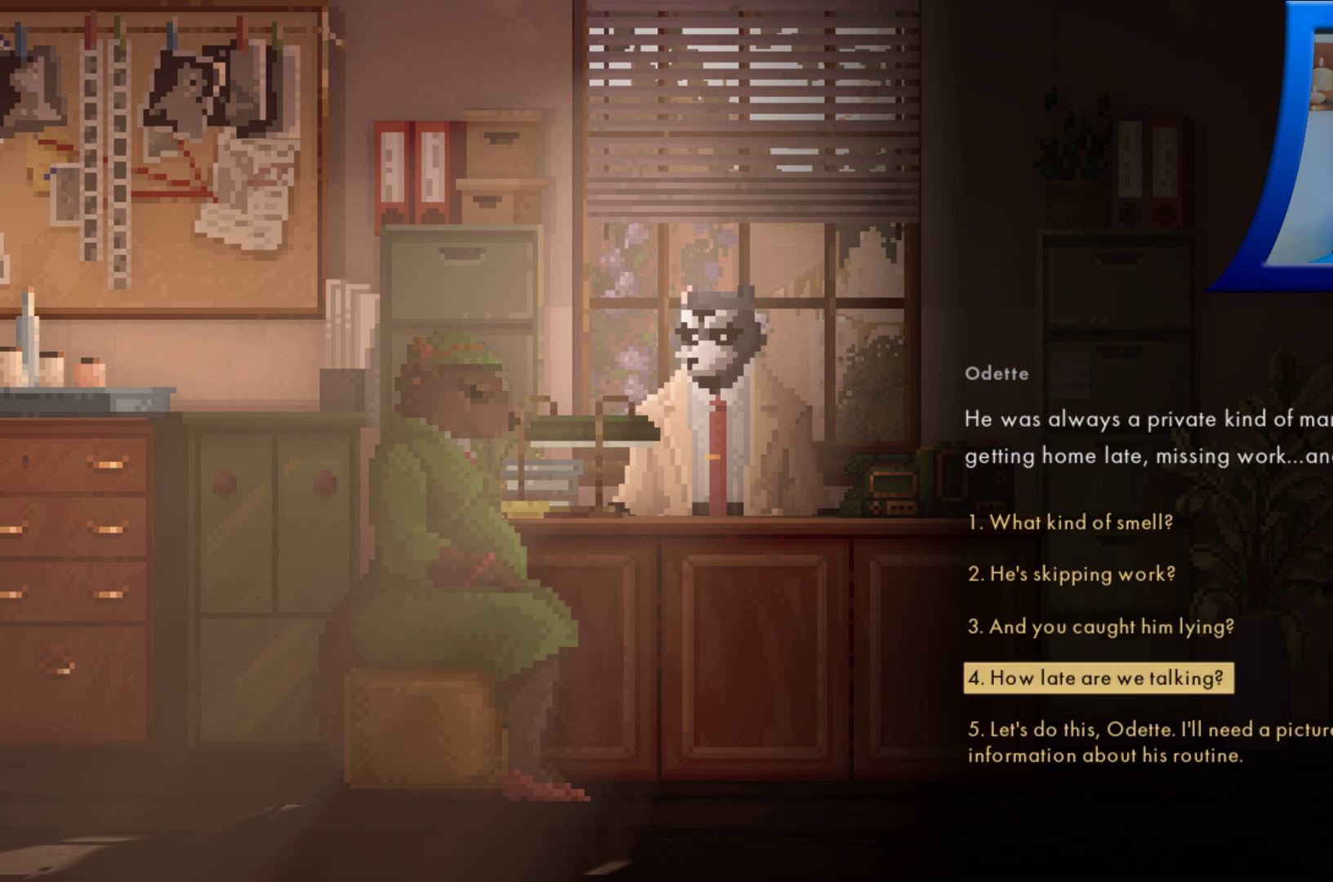
{"buttons": [], "left_stick": "center", "right_stick": "center", "events": [[167, "left_stick", "center"]]}
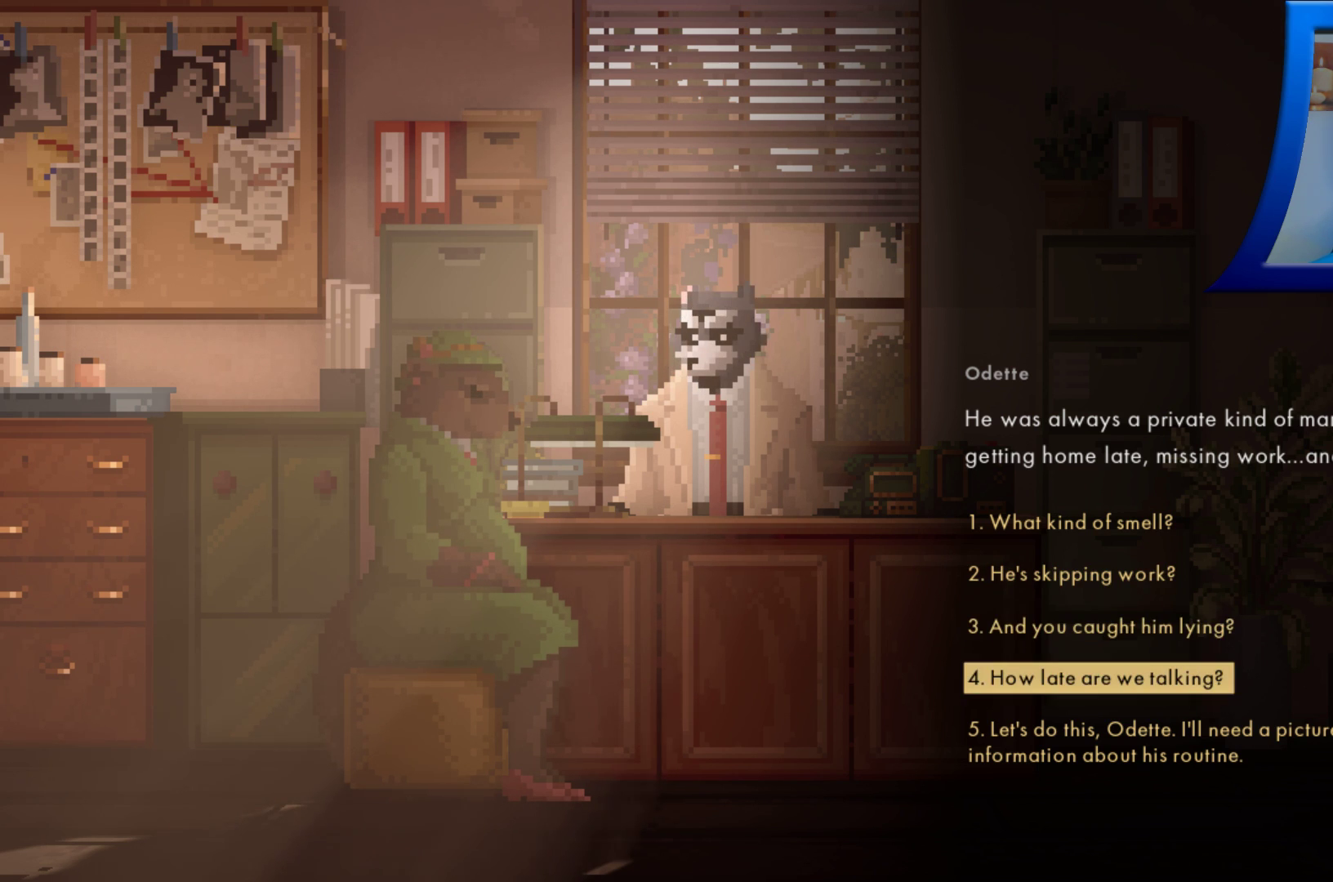
{"buttons": [], "left_stick": "center", "right_stick": "center", "events": []}
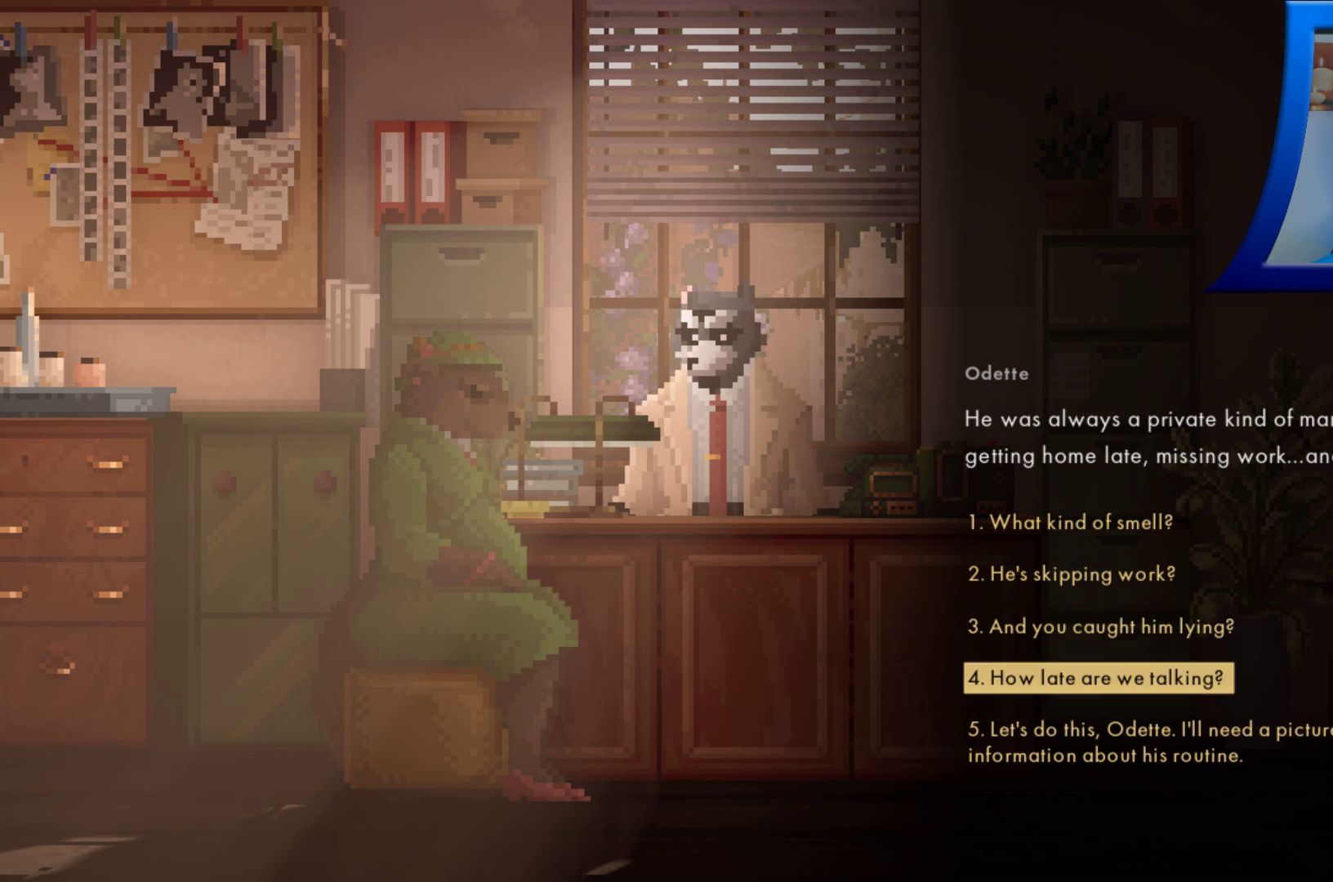
{"buttons": [], "left_stick": "center", "right_stick": "center", "events": []}
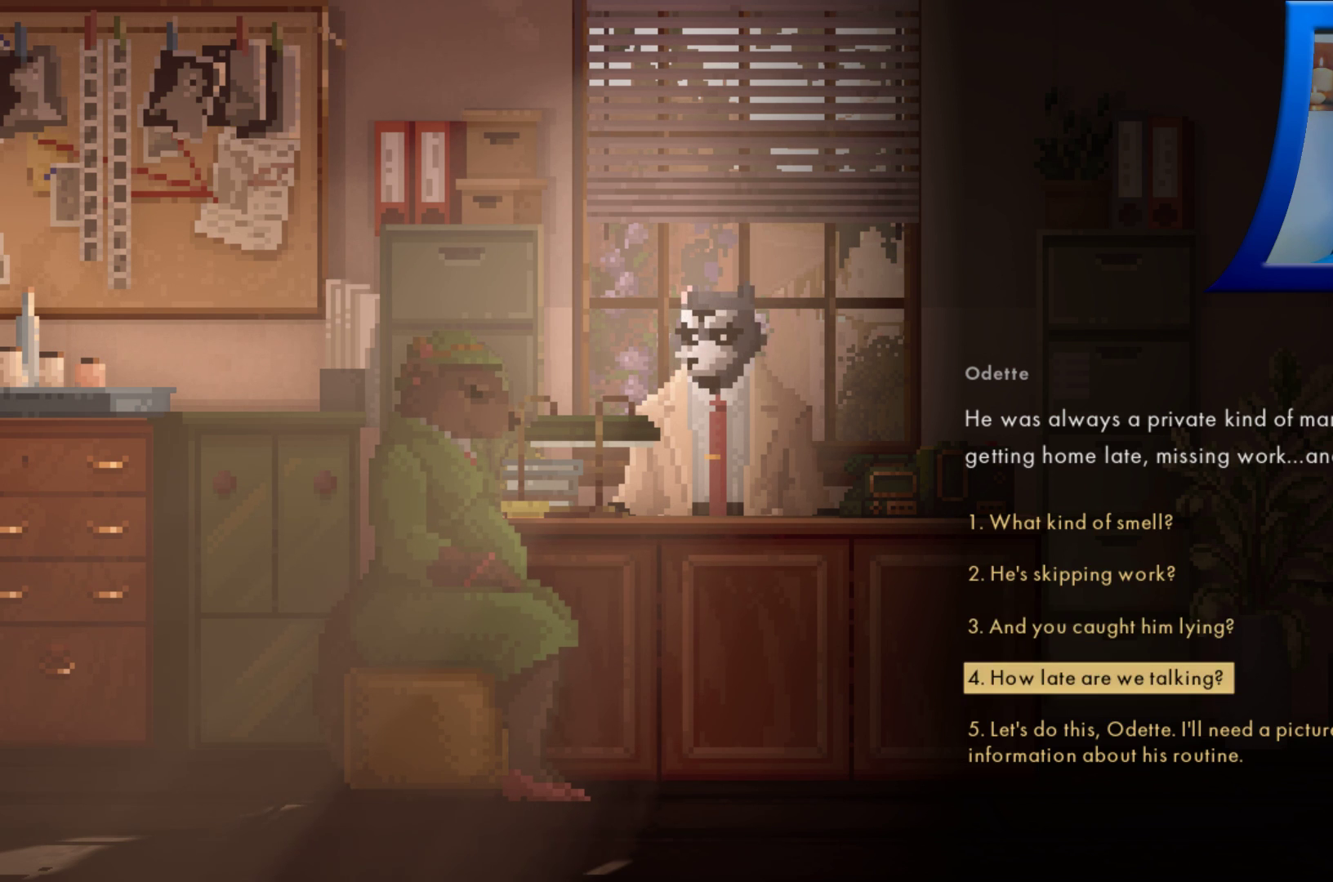
{"buttons": [], "left_stick": "center", "right_stick": "center", "events": [[217, "left_stick", "down"], [417, "left_stick", "center"]]}
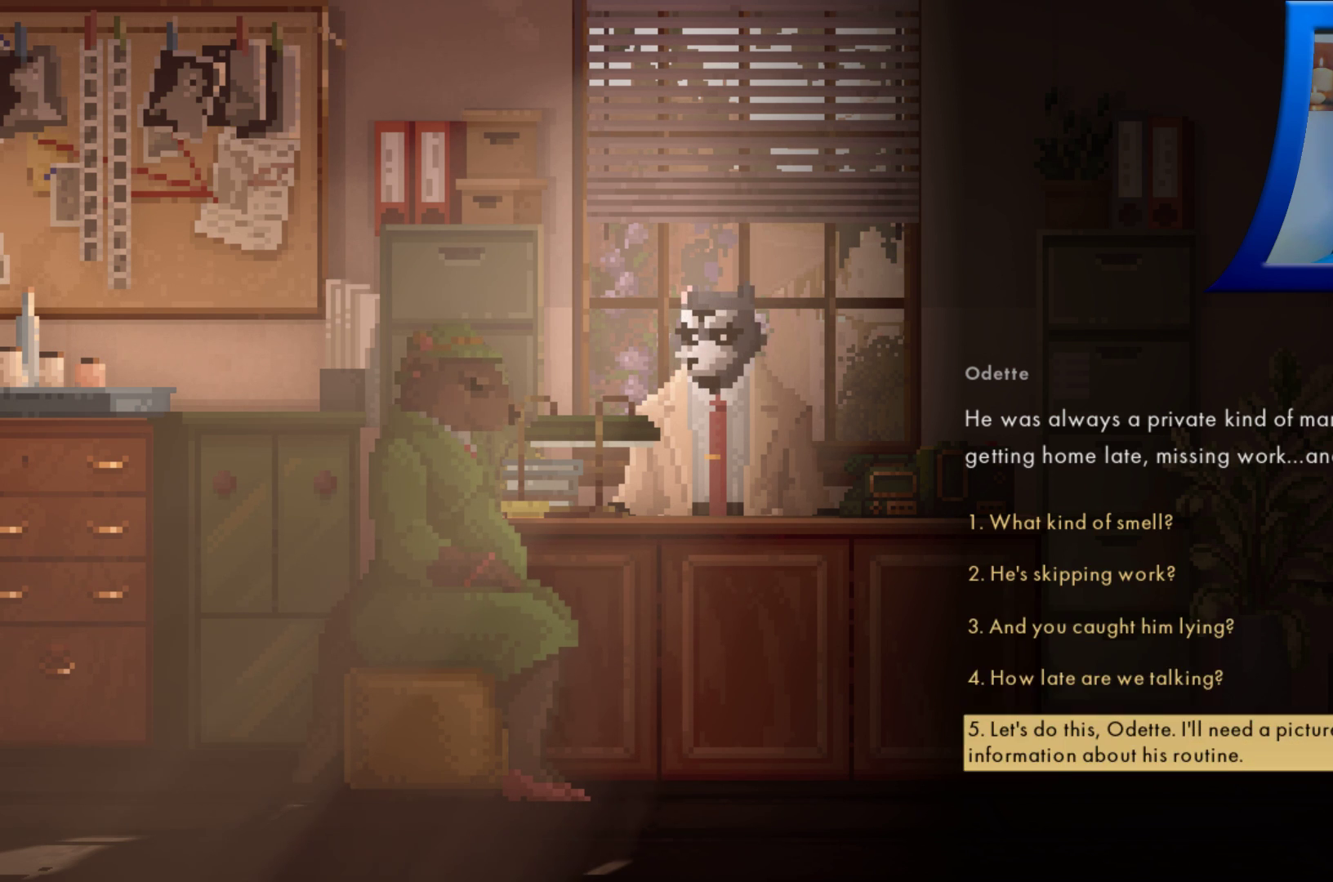
{"buttons": [], "left_stick": "center", "right_stick": "center", "events": []}
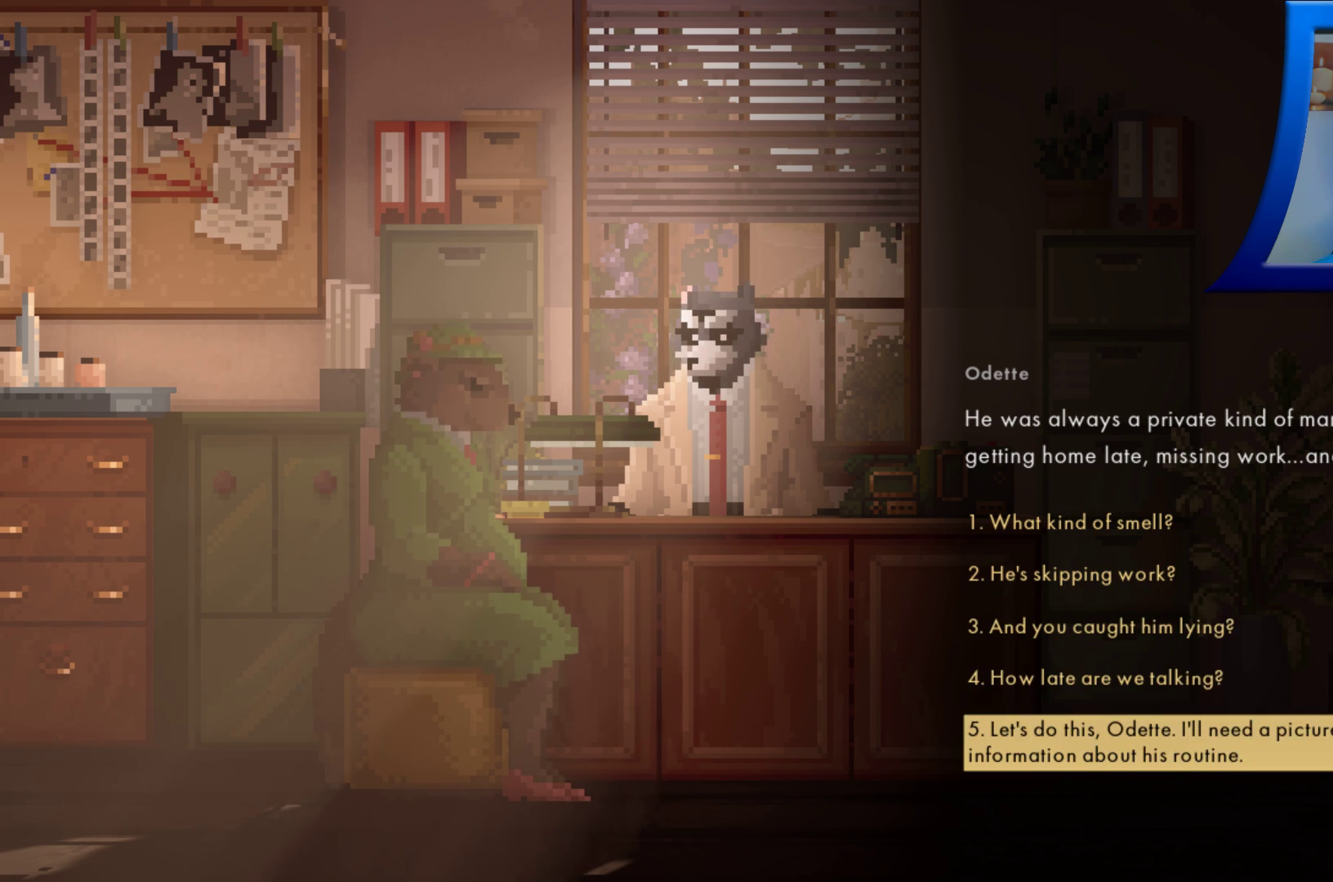
{"buttons": [], "left_stick": "up", "right_stick": "center", "events": [[33, "left_stick", "up"], [150, "left_stick", "center"], [267, "left_stick", "up"], [400, "left_stick", "center"], [450, "left_stick", "up"]]}
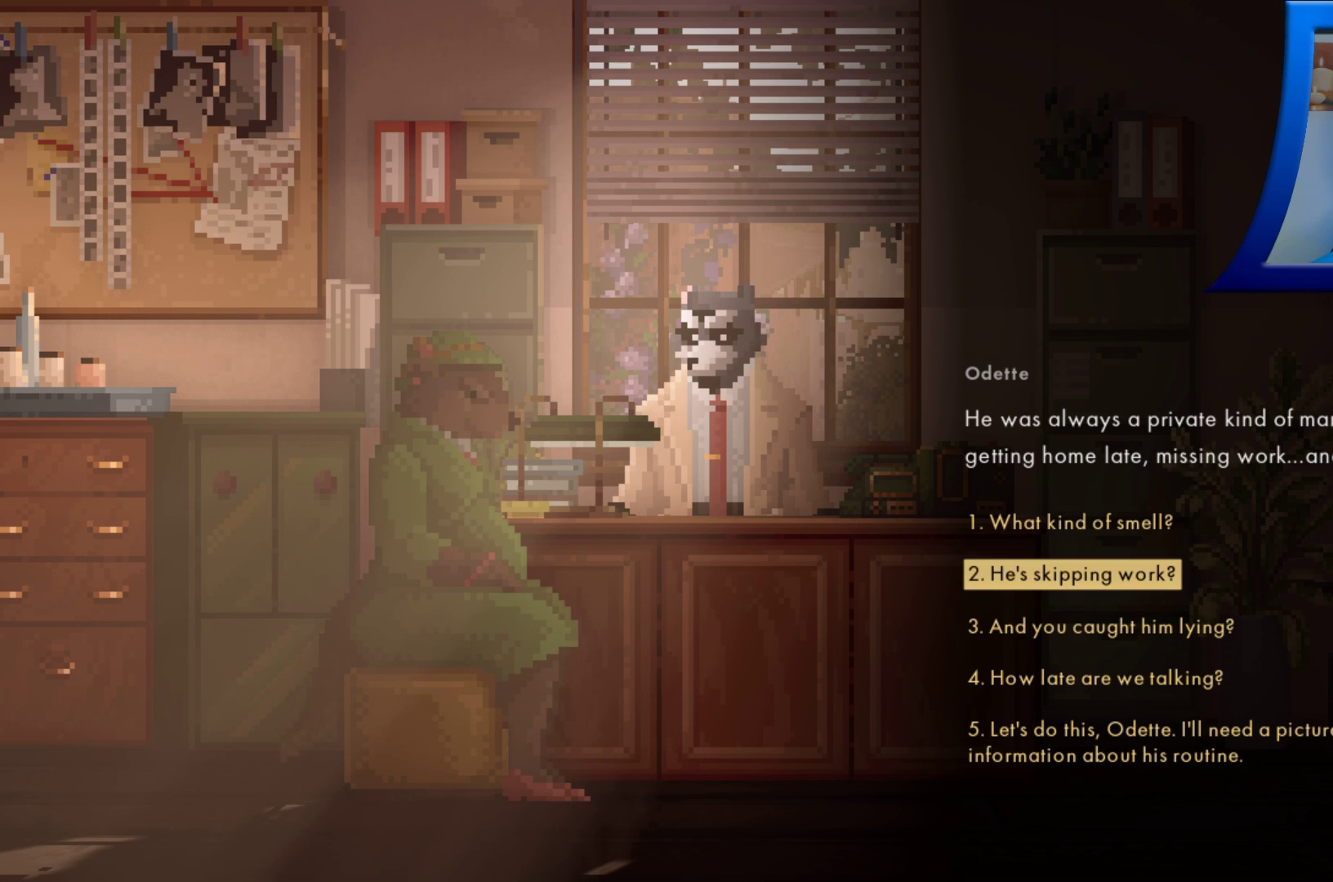
{"buttons": [], "left_stick": "center", "right_stick": "center", "events": [[100, "left_stick", "center"], [183, "left_stick", "up"], [283, "left_stick", "center"]]}
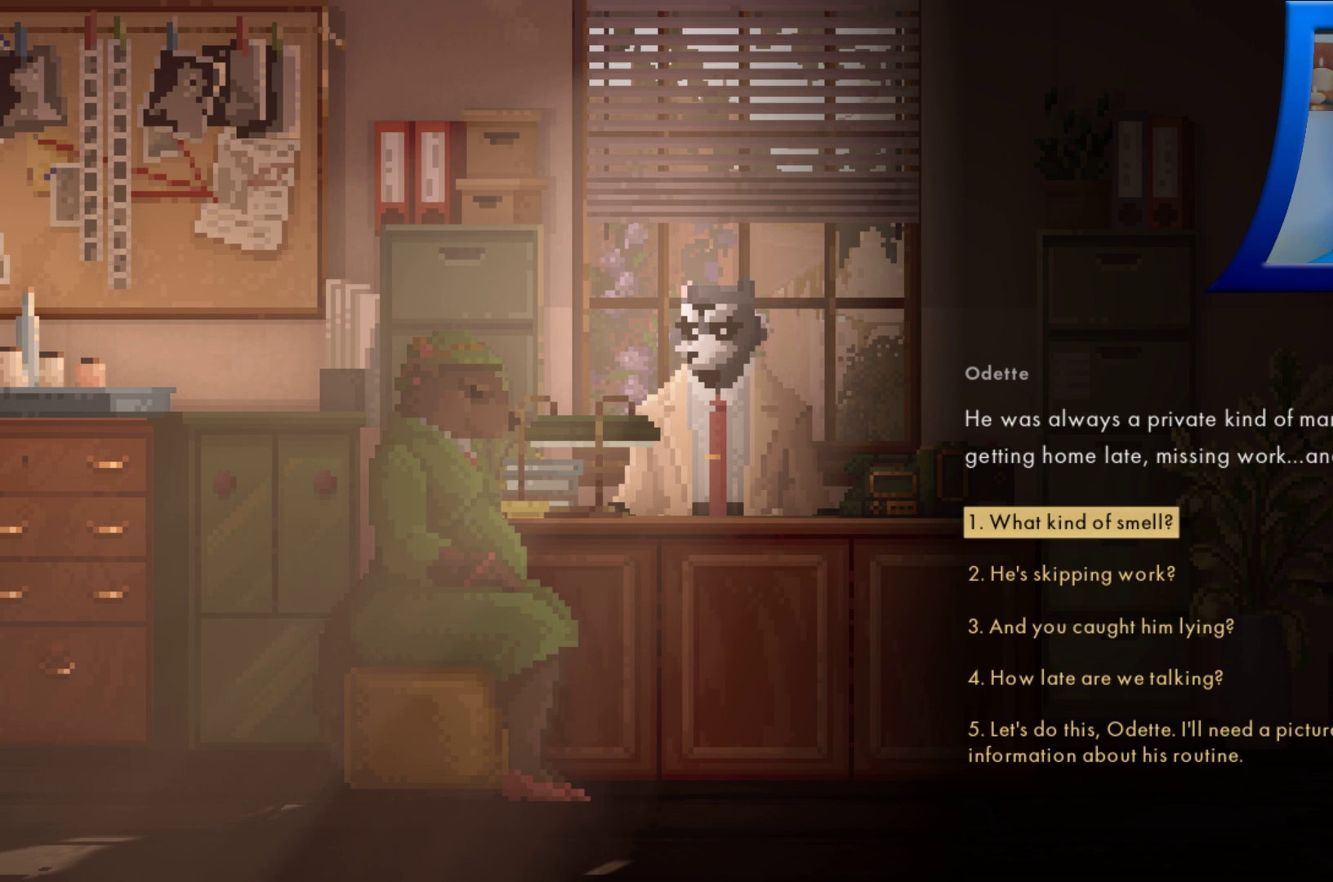
{"buttons": [], "left_stick": "center", "right_stick": "center", "events": []}
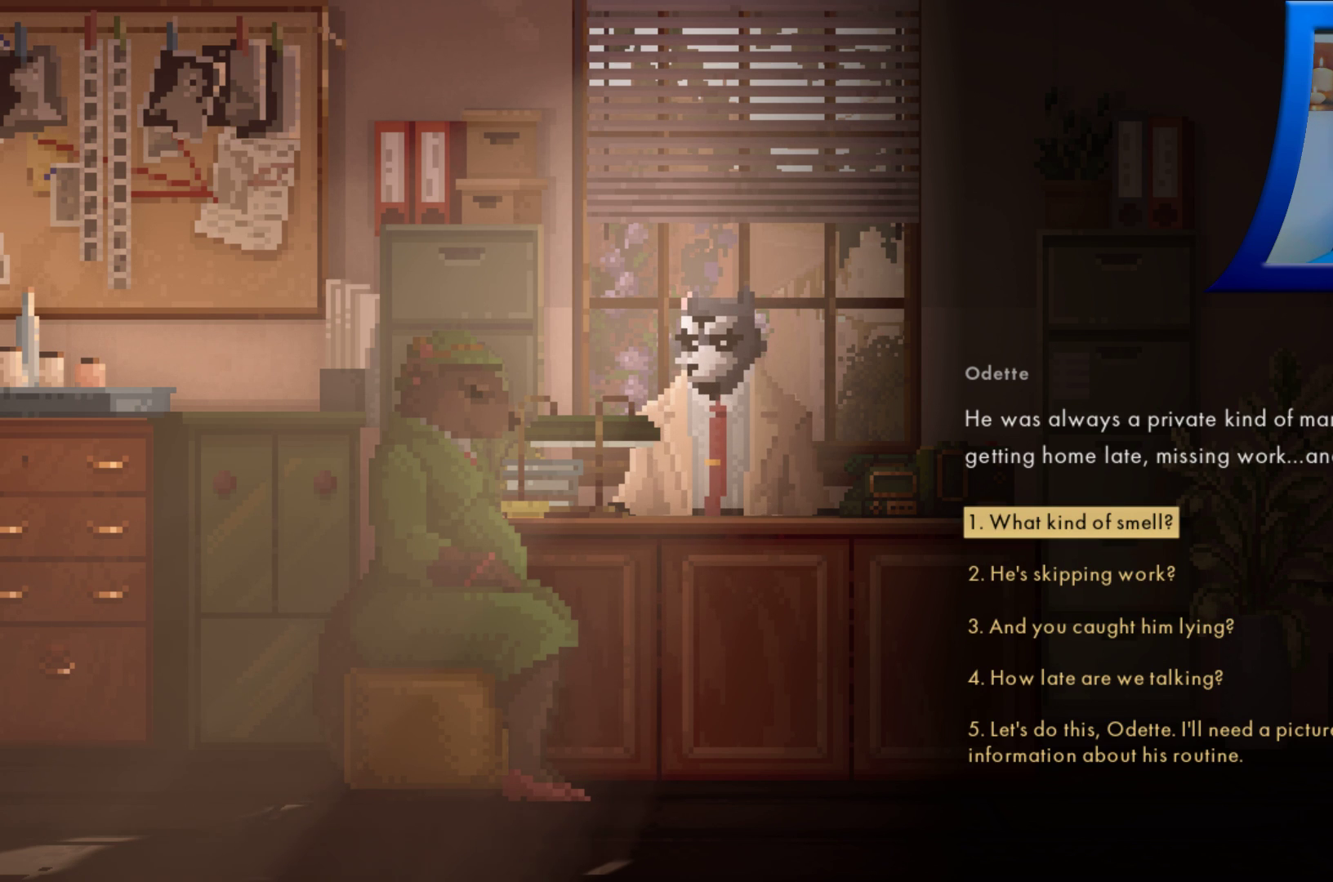
{"buttons": [], "left_stick": "center", "right_stick": "center", "events": []}
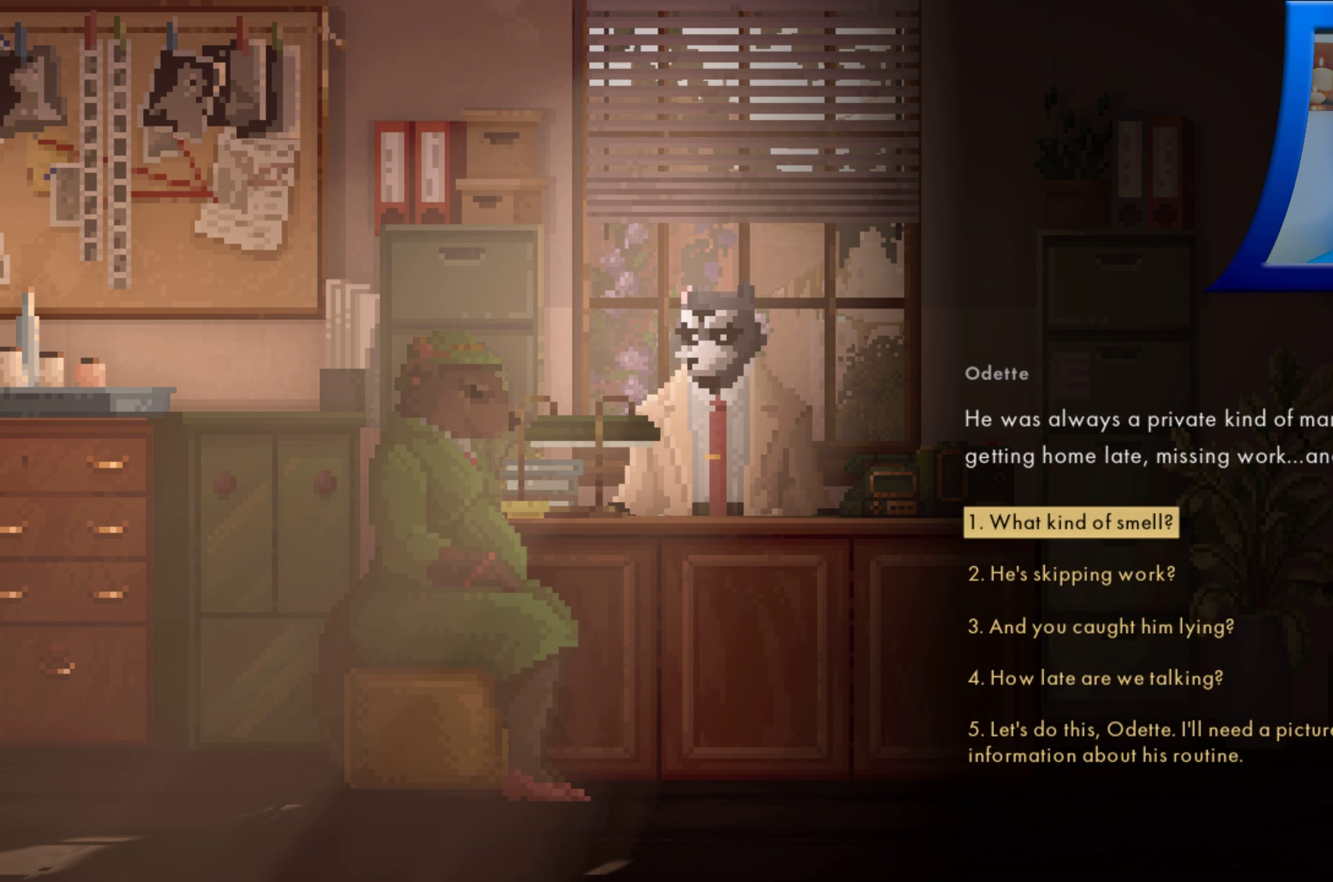
{"buttons": [], "left_stick": "center", "right_stick": "center", "events": []}
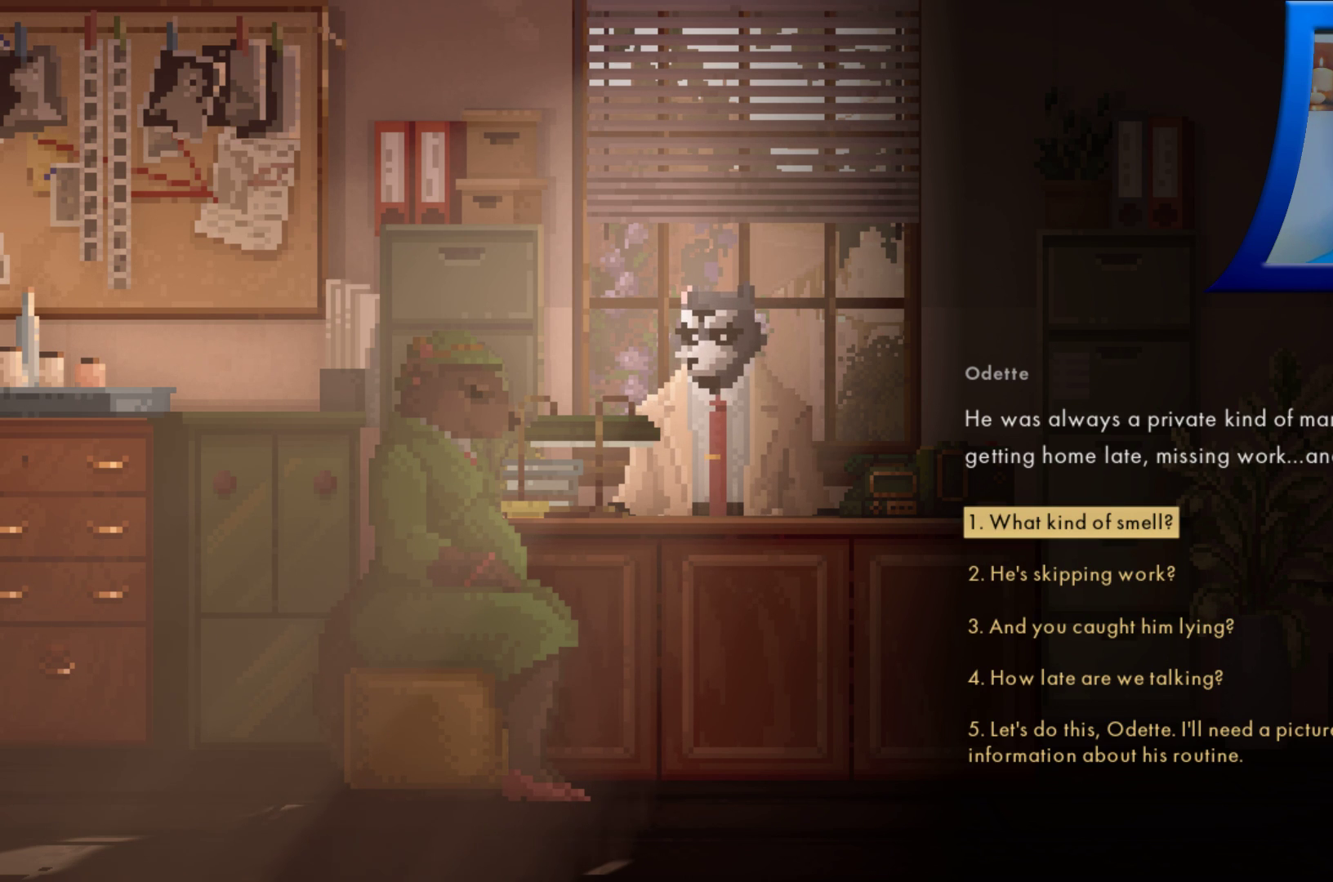
{"buttons": [], "left_stick": "center", "right_stick": "center", "events": []}
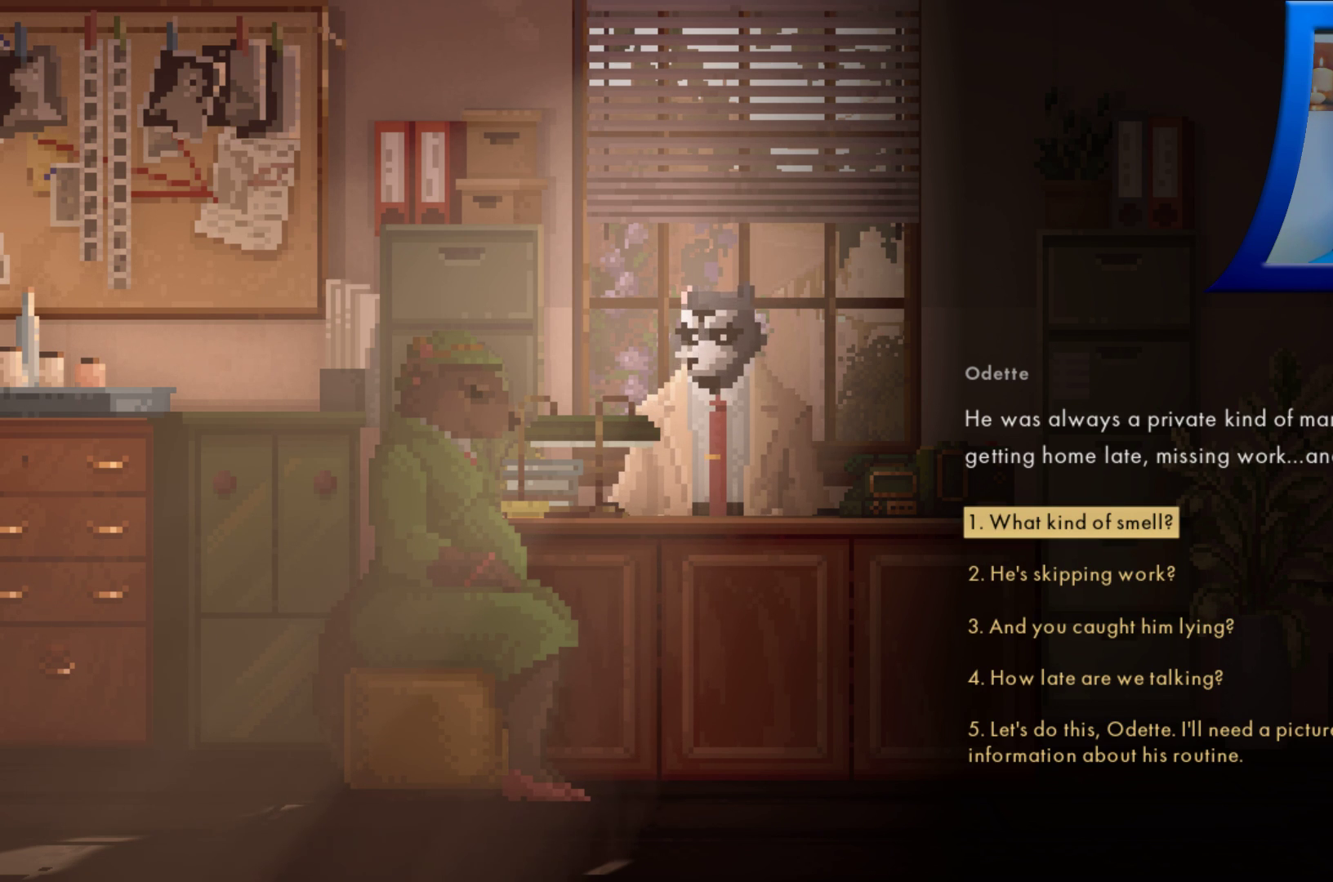
{"buttons": [], "left_stick": "center", "right_stick": "center", "events": []}
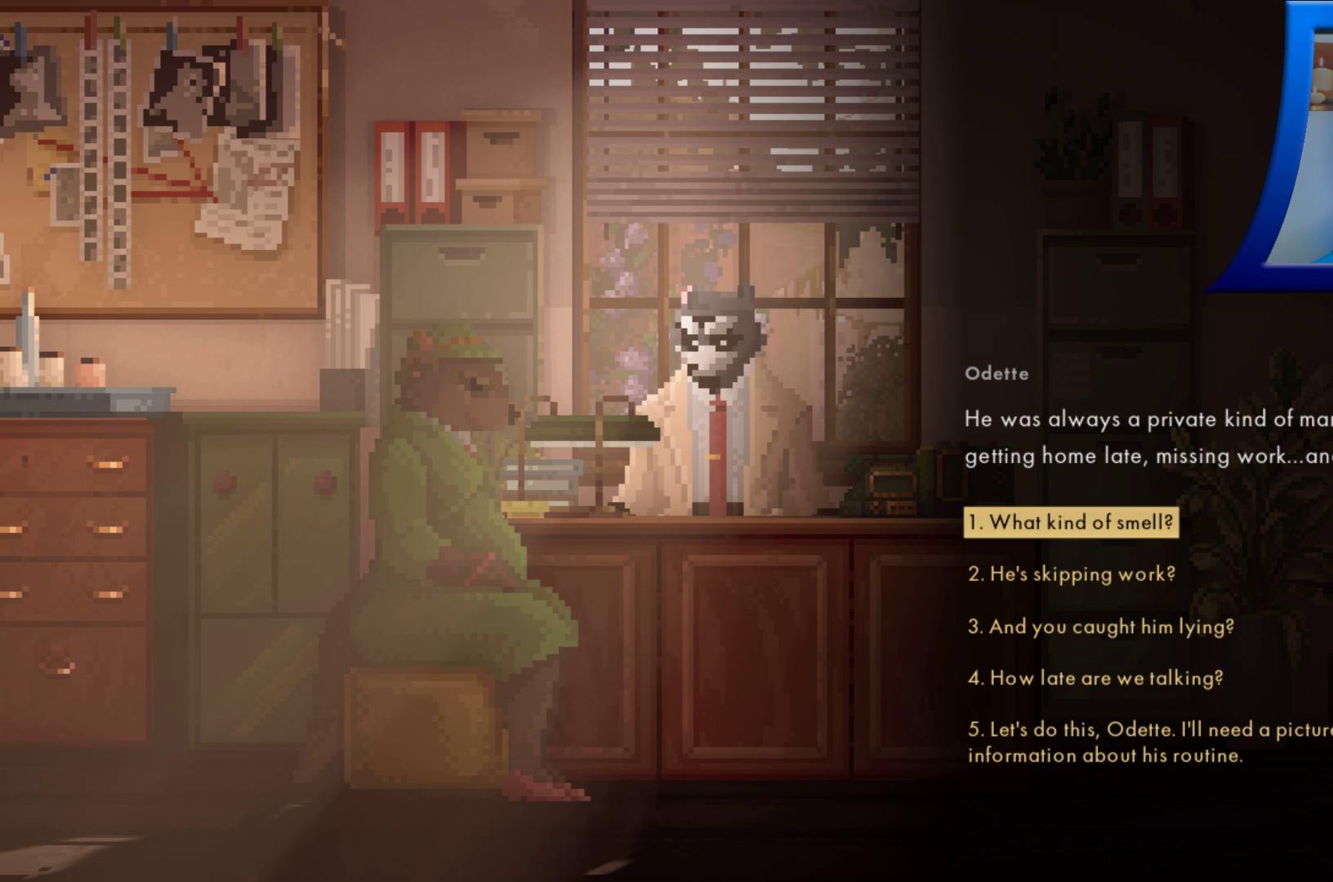
{"buttons": [], "left_stick": "center", "right_stick": "center", "events": []}
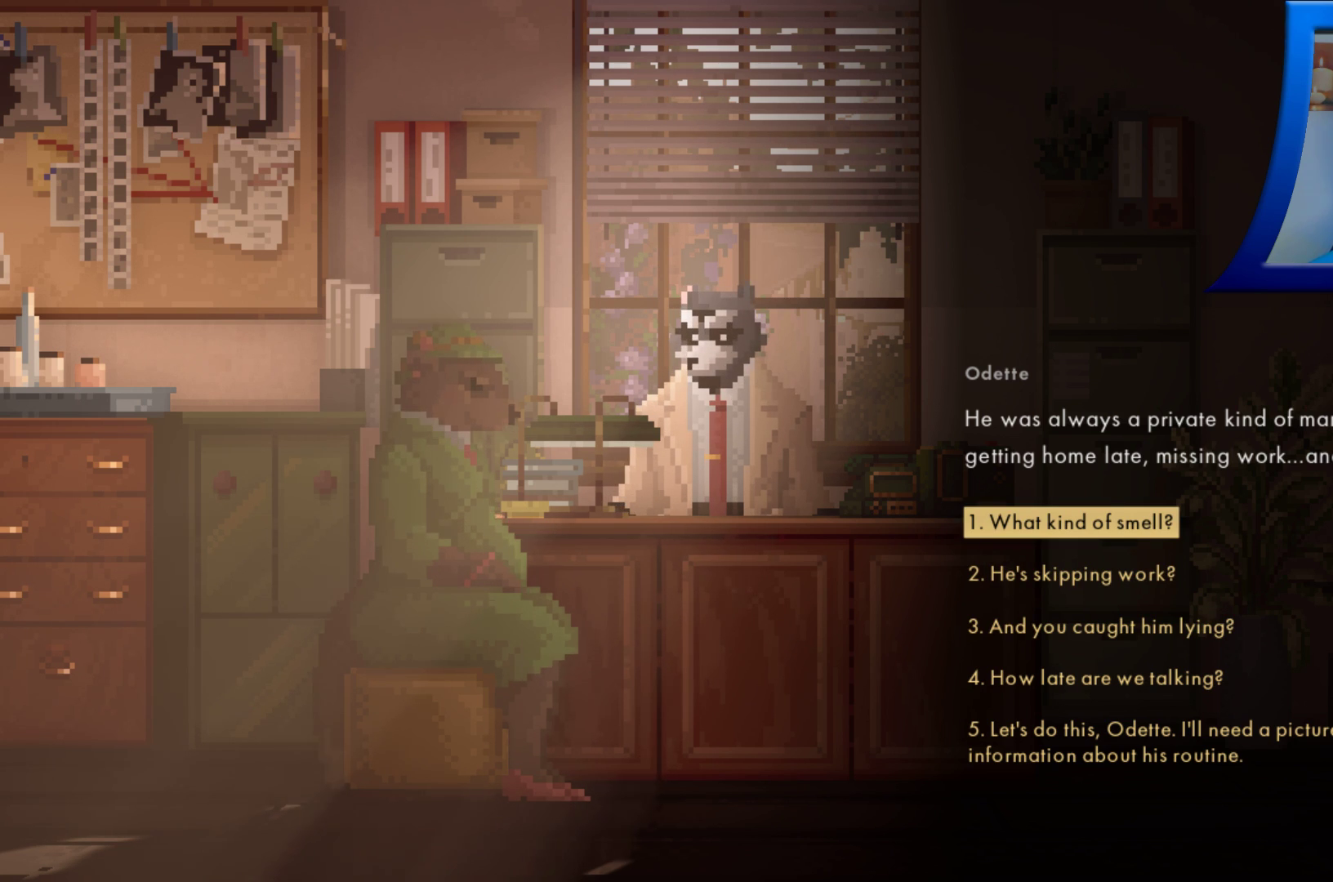
{"buttons": [], "left_stick": "center", "right_stick": "center", "events": [[217, "A", "down"], [267, "A", "up"]]}